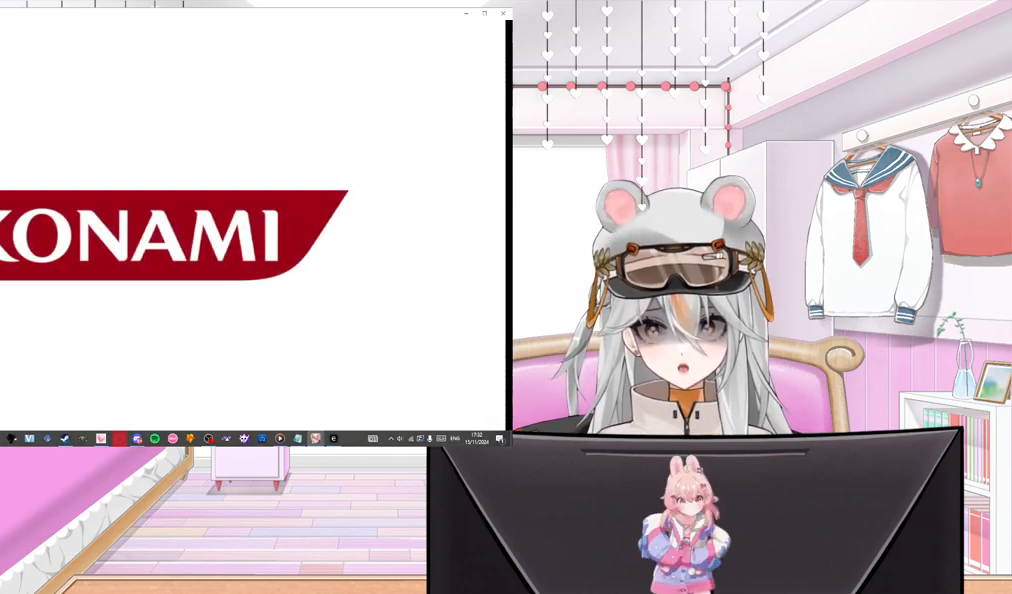
Gameplay with a controller (PlayStation layout); each line is a JSON object with the inputs held at the frame after it. "events" lists button and stick changes between this image and that frame as [ms after this image, input, new state], when the widget could be followed in between. Not read: right_stick.
{"buttons": ["CROSS"], "left_stick": "center", "events": [[367, "CROSS", "down"]]}
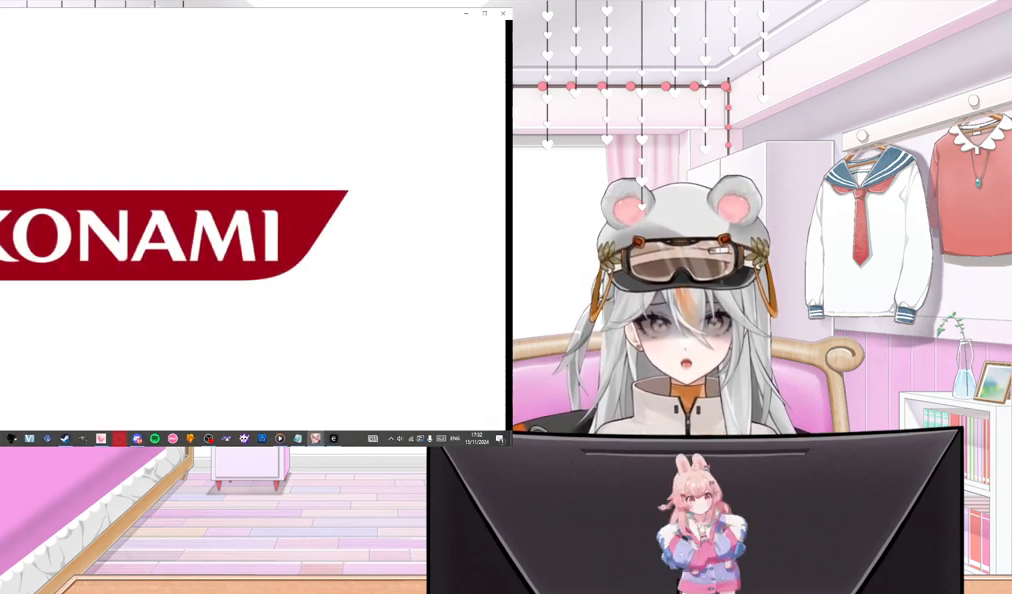
{"buttons": [], "left_stick": "center", "events": [[17, "CROSS", "up"]]}
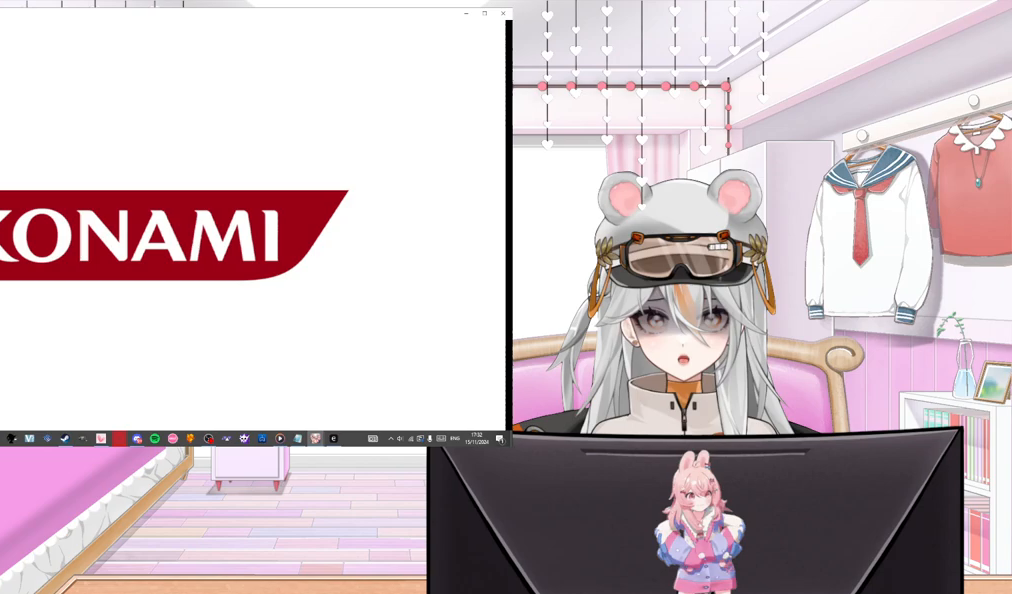
{"buttons": [], "left_stick": "center", "events": [[183, "START", "down"], [383, "START", "up"]]}
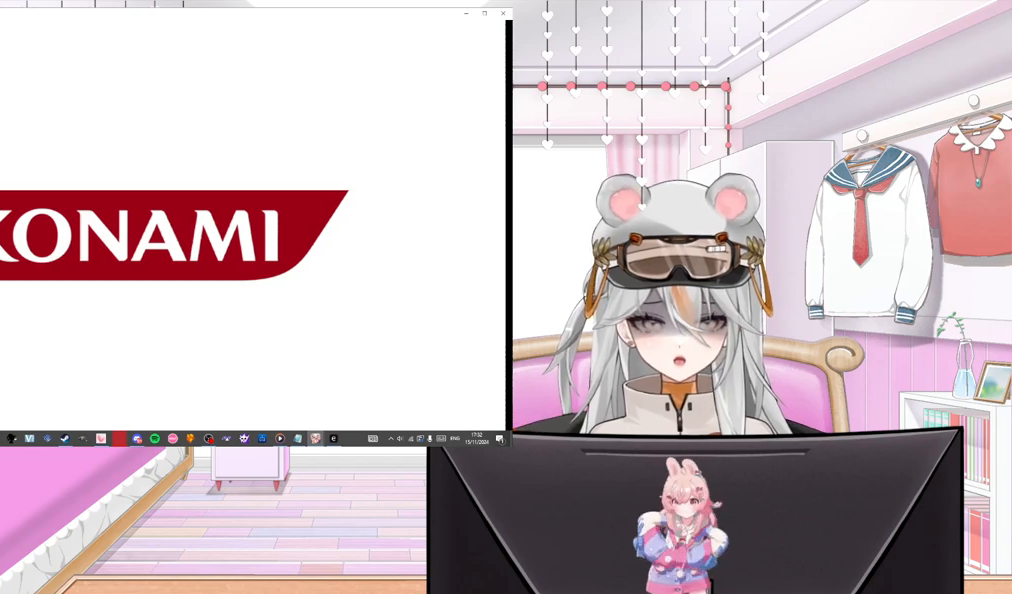
{"buttons": [], "left_stick": "center", "events": [[367, "CROSS", "down"], [483, "CROSS", "up"]]}
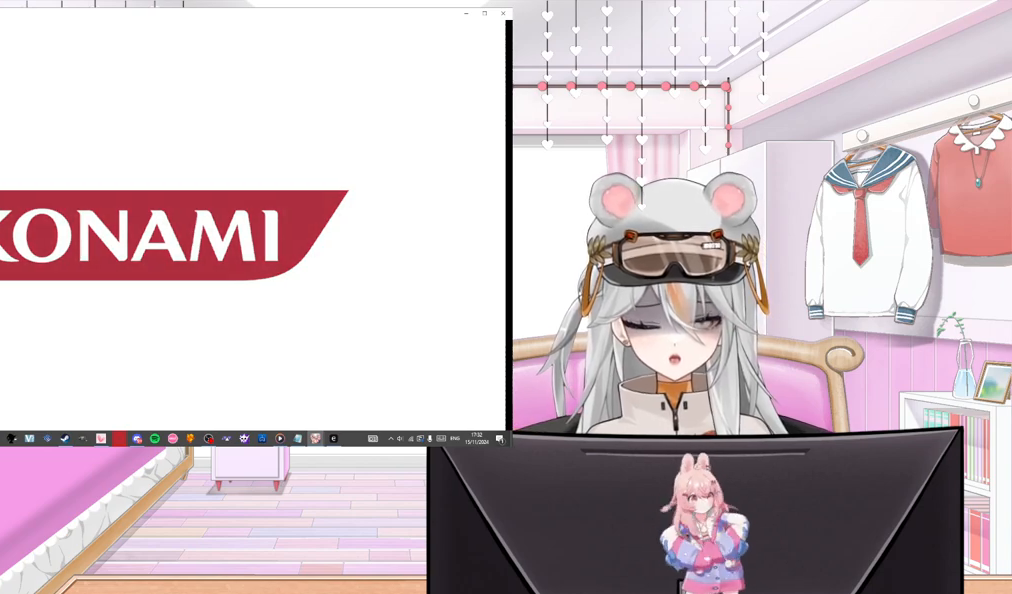
{"buttons": ["CROSS"], "left_stick": "center", "events": [[500, "CROSS", "down"]]}
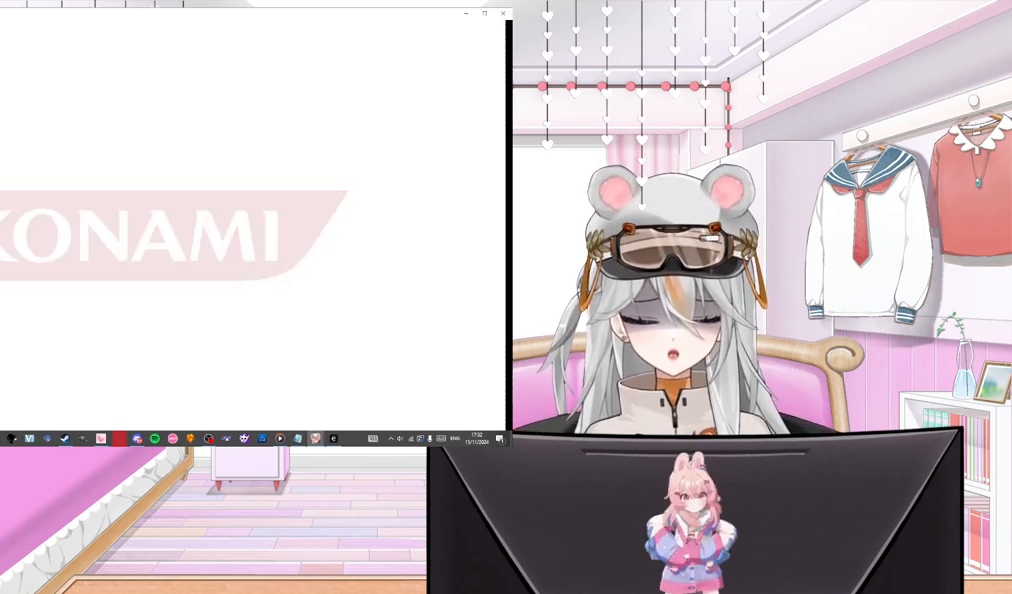
{"buttons": ["CROSS"], "left_stick": "center", "events": [[133, "CROSS", "up"], [400, "CROSS", "down"]]}
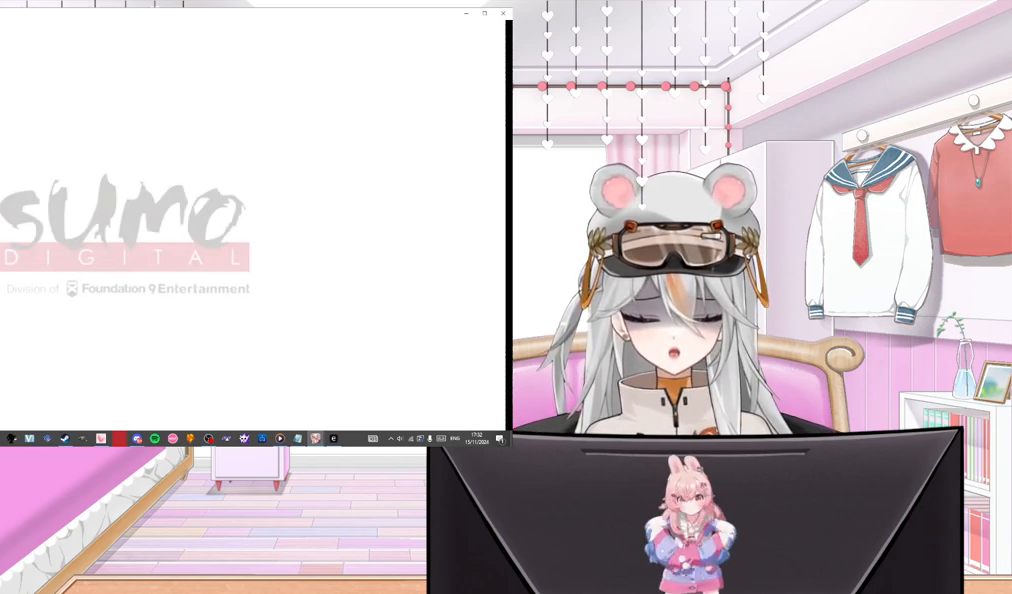
{"buttons": ["CROSS"], "left_stick": "center", "events": [[50, "CROSS", "up"], [483, "CROSS", "down"]]}
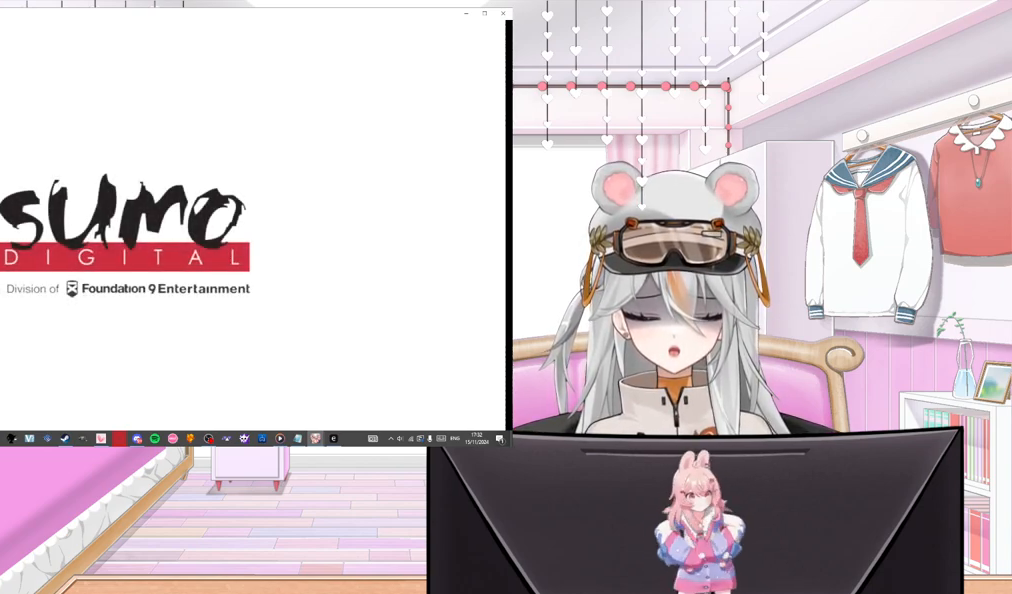
{"buttons": ["START"], "left_stick": "center", "events": [[100, "CROSS", "up"], [450, "START", "down"]]}
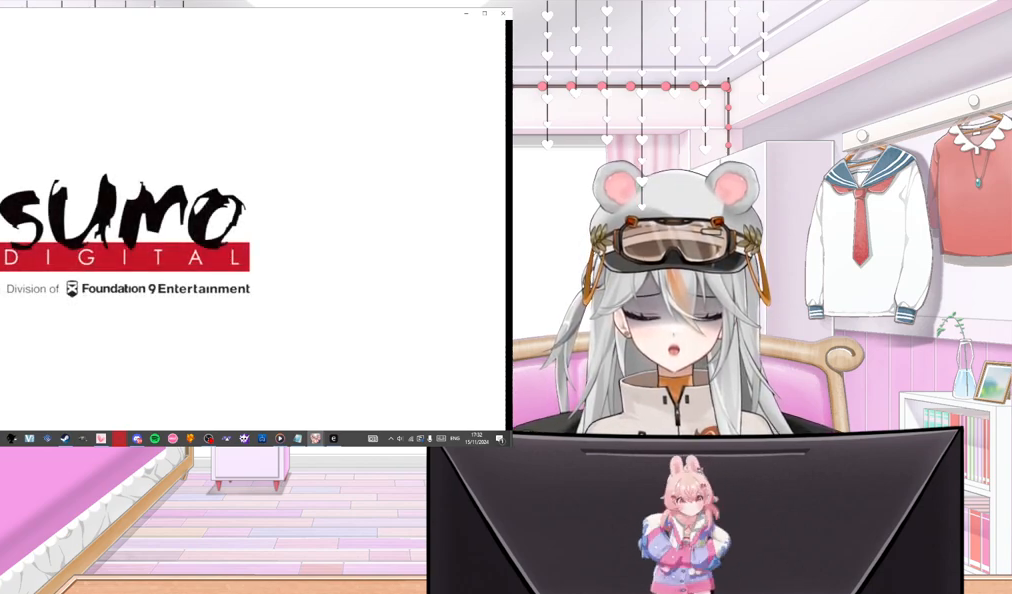
{"buttons": [], "left_stick": "center", "events": [[167, "START", "up"]]}
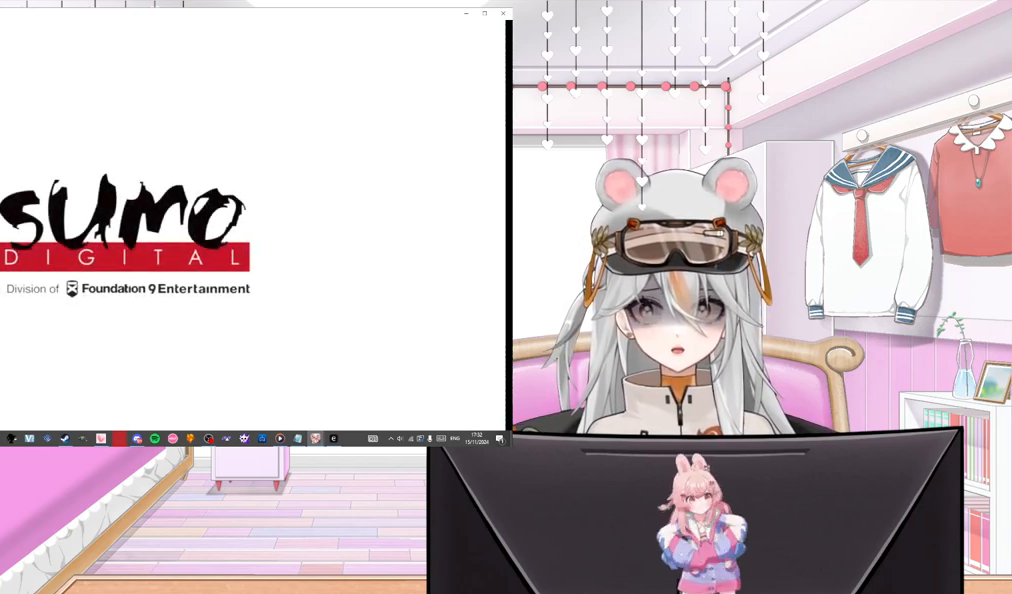
{"buttons": [], "left_stick": "center", "events": [[67, "CROSS", "down"], [233, "CROSS", "up"]]}
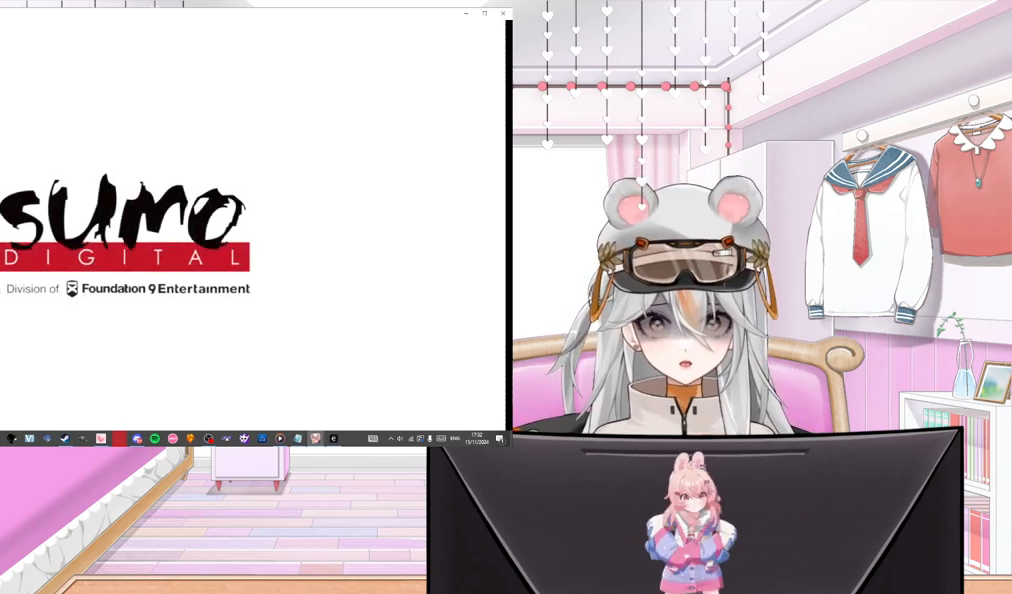
{"buttons": [], "left_stick": "center", "events": [[50, "CROSS", "down"], [167, "CROSS", "up"]]}
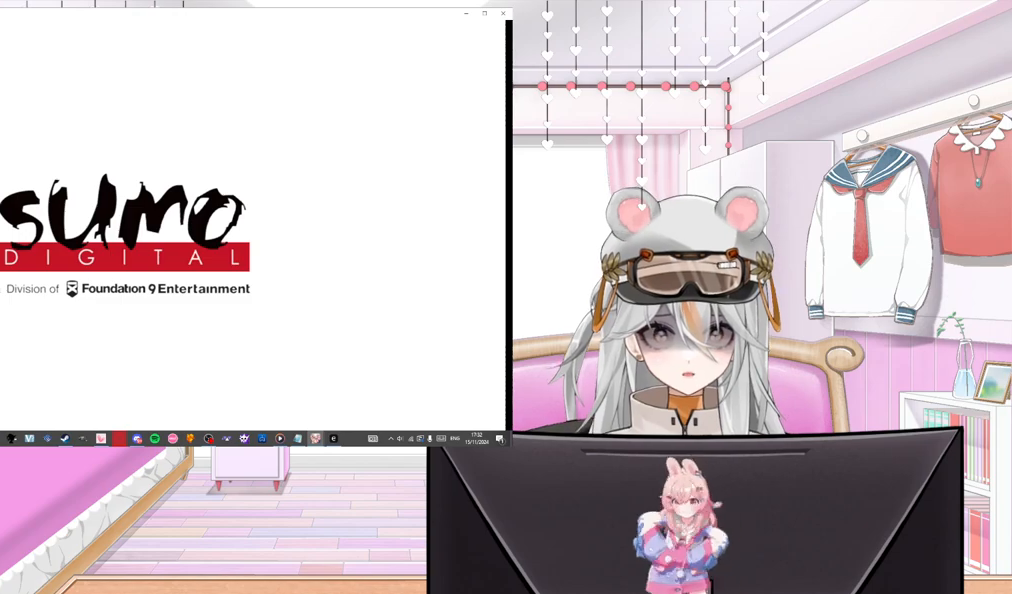
{"buttons": [], "left_stick": "center", "events": []}
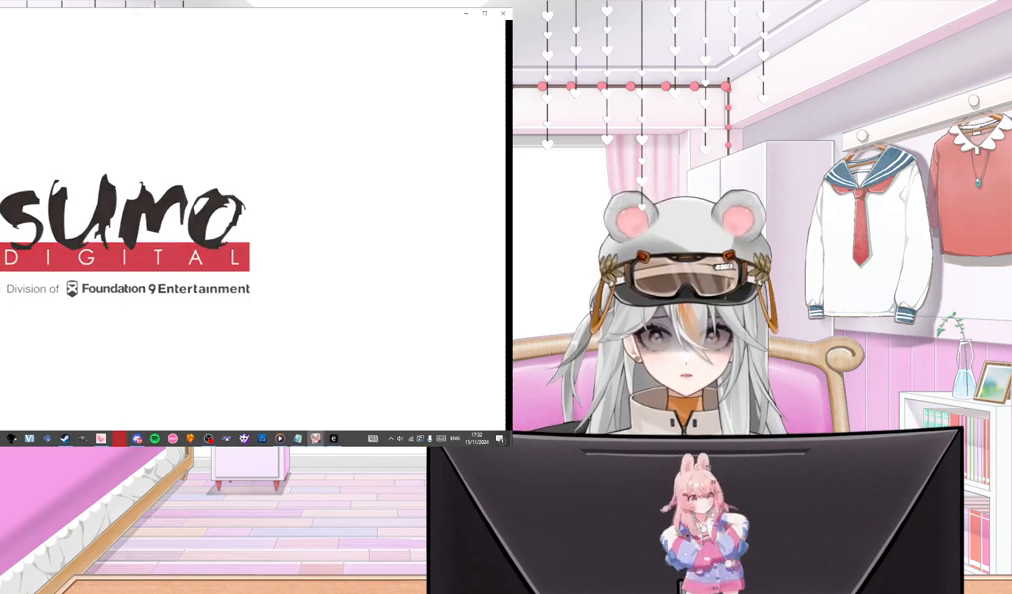
{"buttons": ["CROSS"], "left_stick": "center", "events": [[433, "CROSS", "down"]]}
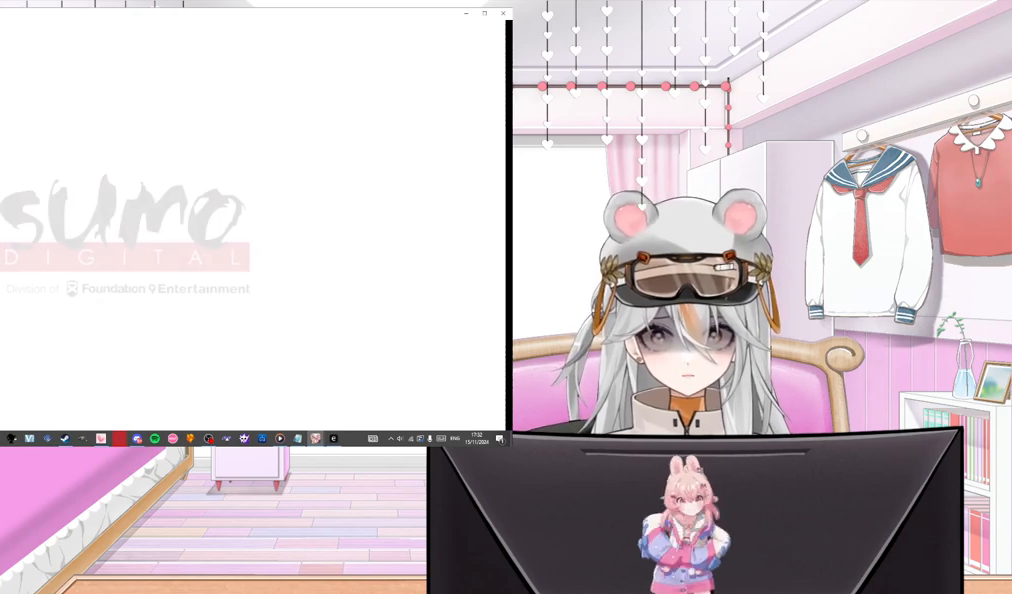
{"buttons": [], "left_stick": "center", "events": [[100, "CROSS", "up"]]}
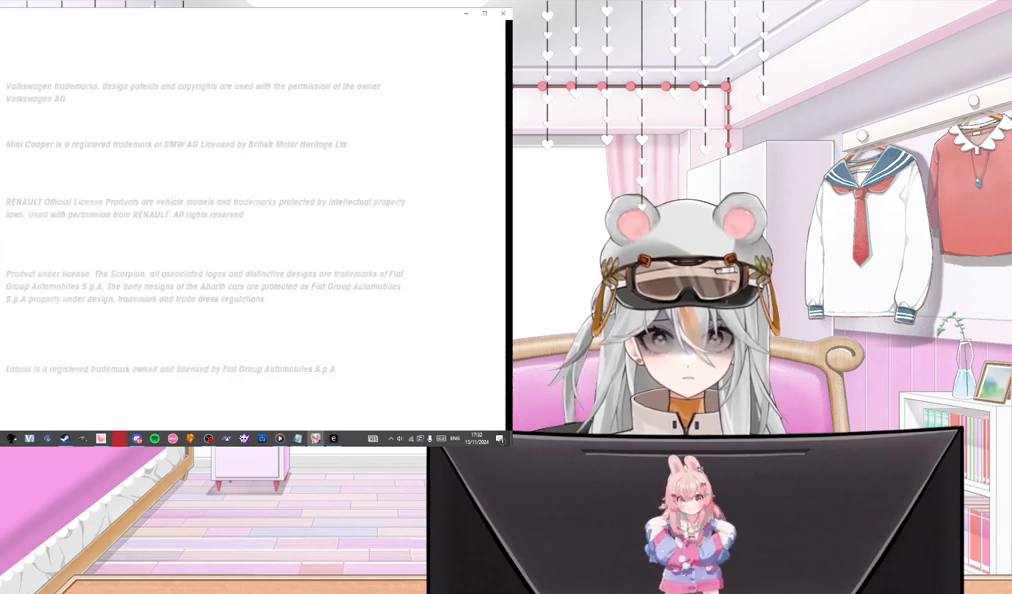
{"buttons": ["CROSS"], "left_stick": "center", "events": [[450, "CROSS", "down"]]}
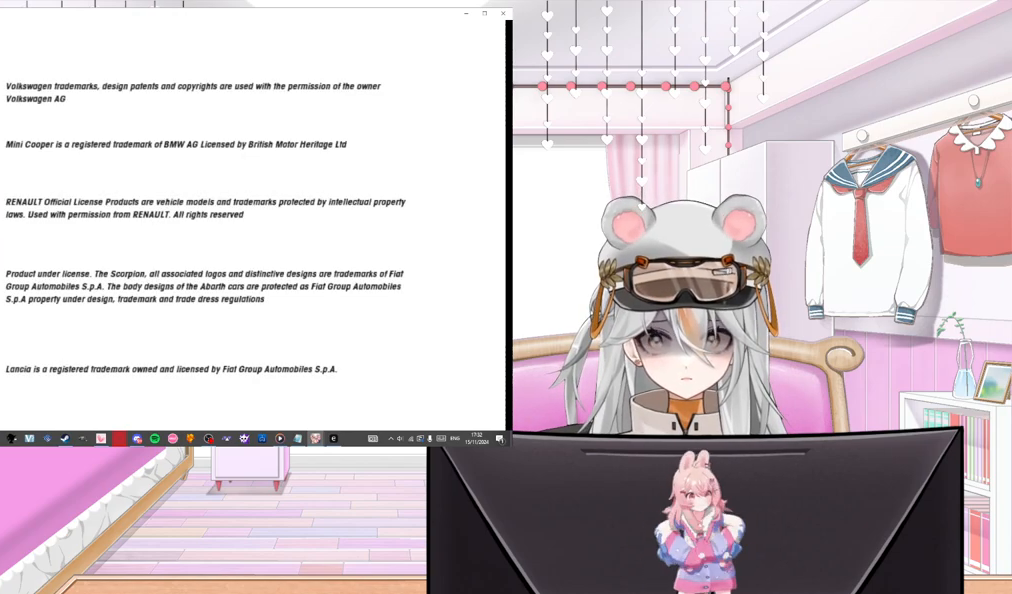
{"buttons": [], "left_stick": "center", "events": [[83, "CROSS", "up"]]}
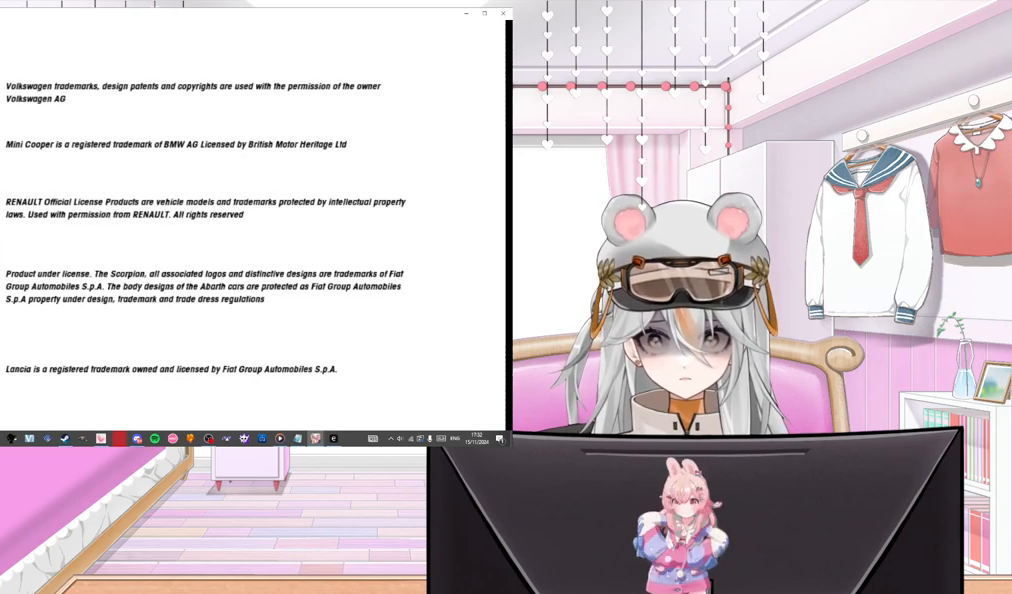
{"buttons": [], "left_stick": "center", "events": []}
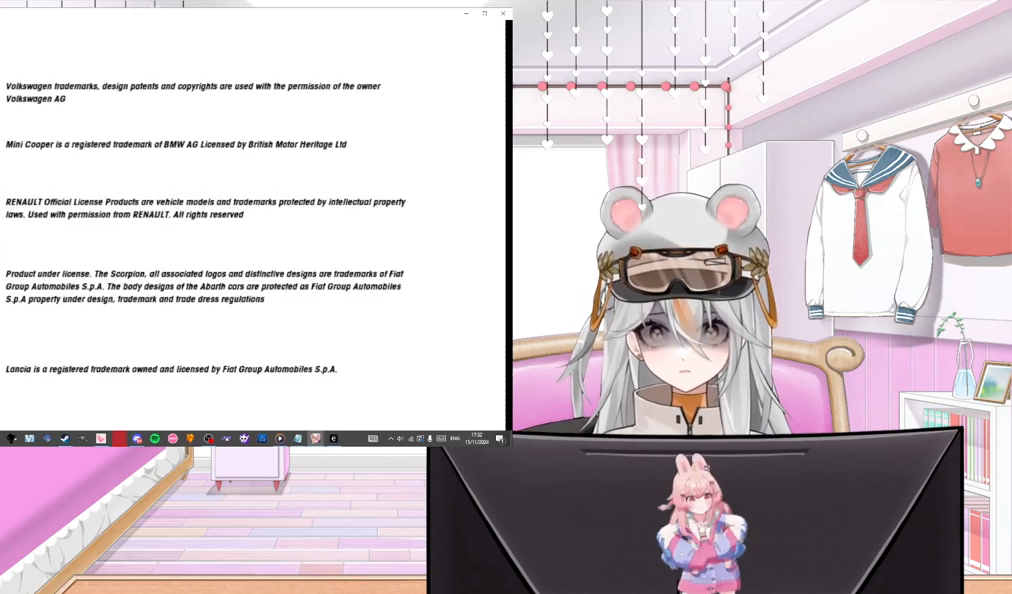
{"buttons": [], "left_stick": "center", "events": []}
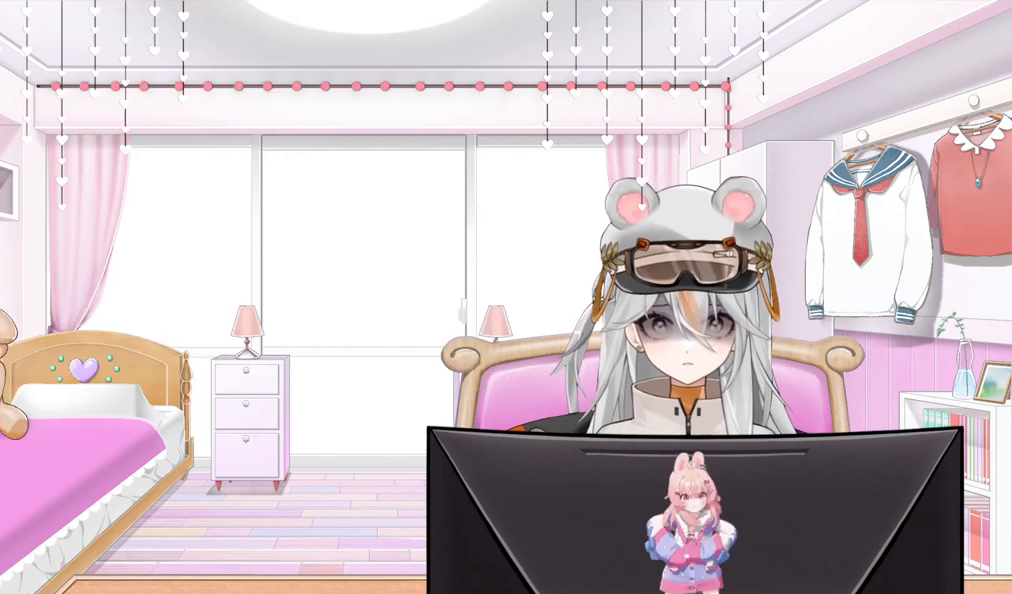
{"buttons": [], "left_stick": "center", "events": []}
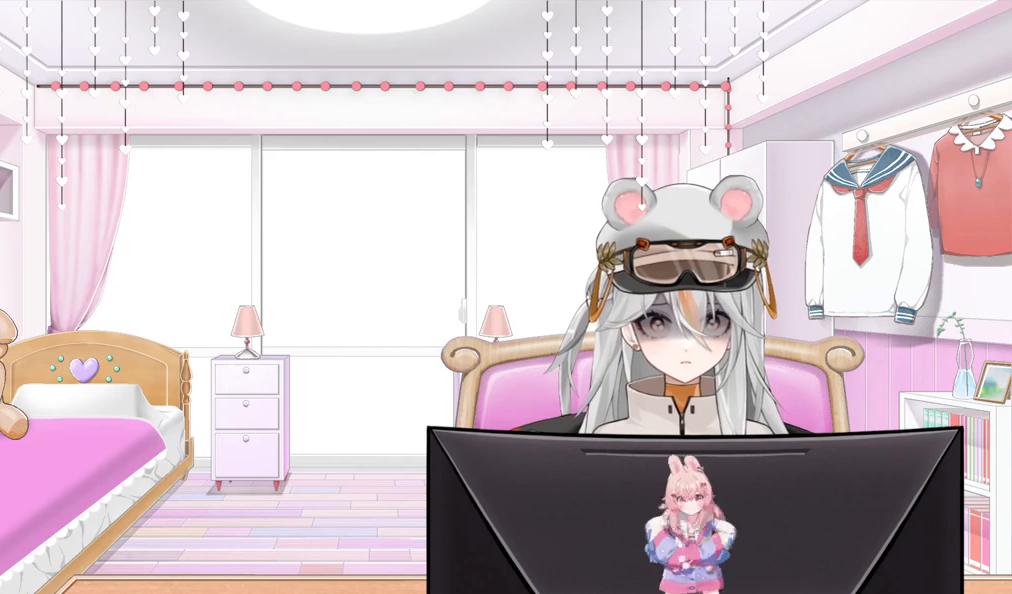
{"buttons": [], "left_stick": "center", "events": []}
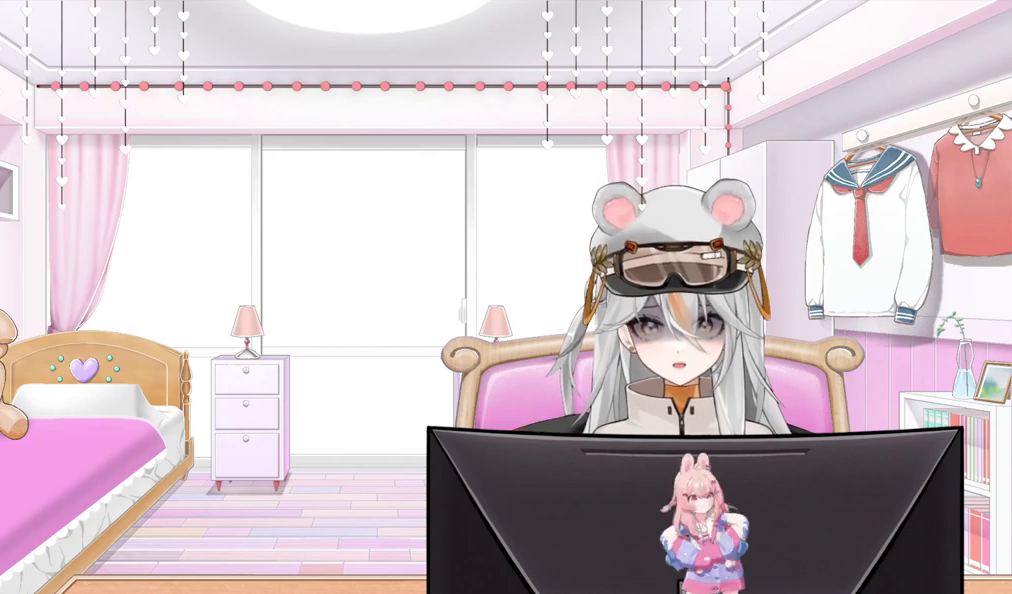
{"buttons": [], "left_stick": "center", "events": []}
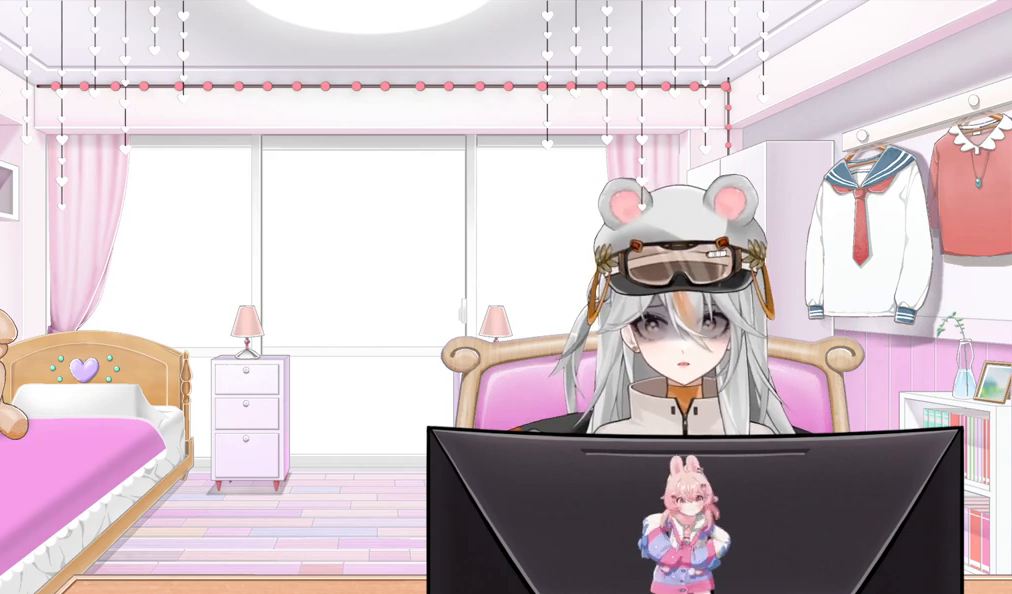
{"buttons": [], "left_stick": "center", "events": []}
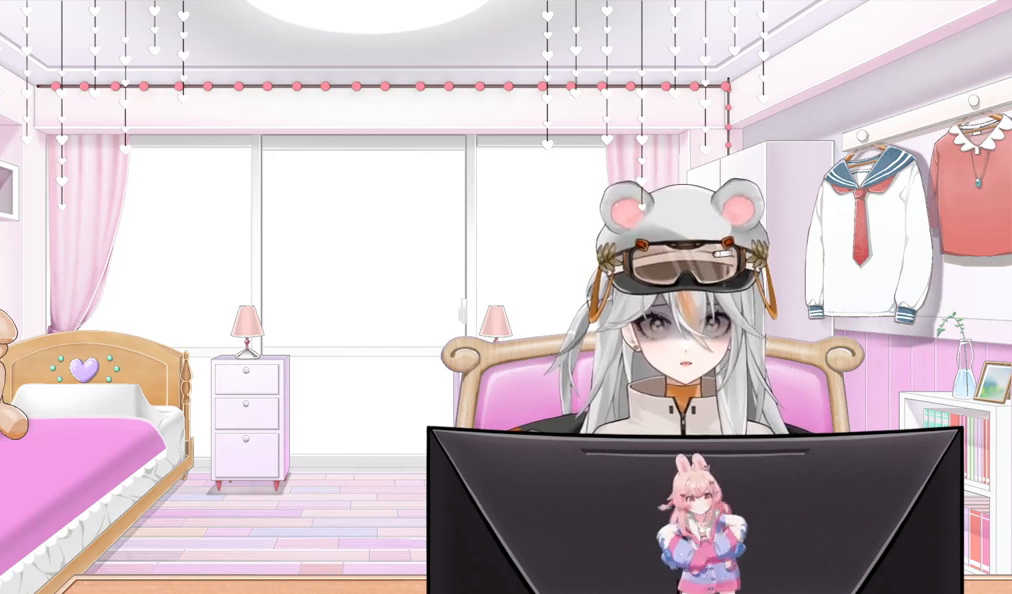
{"buttons": [], "left_stick": "center", "events": []}
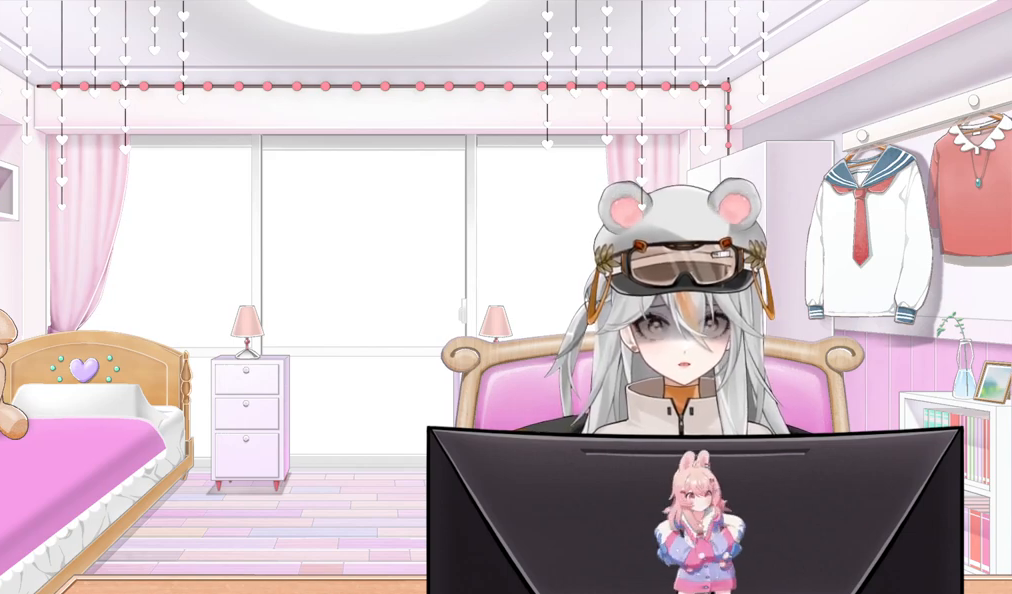
{"buttons": [], "left_stick": "center", "events": []}
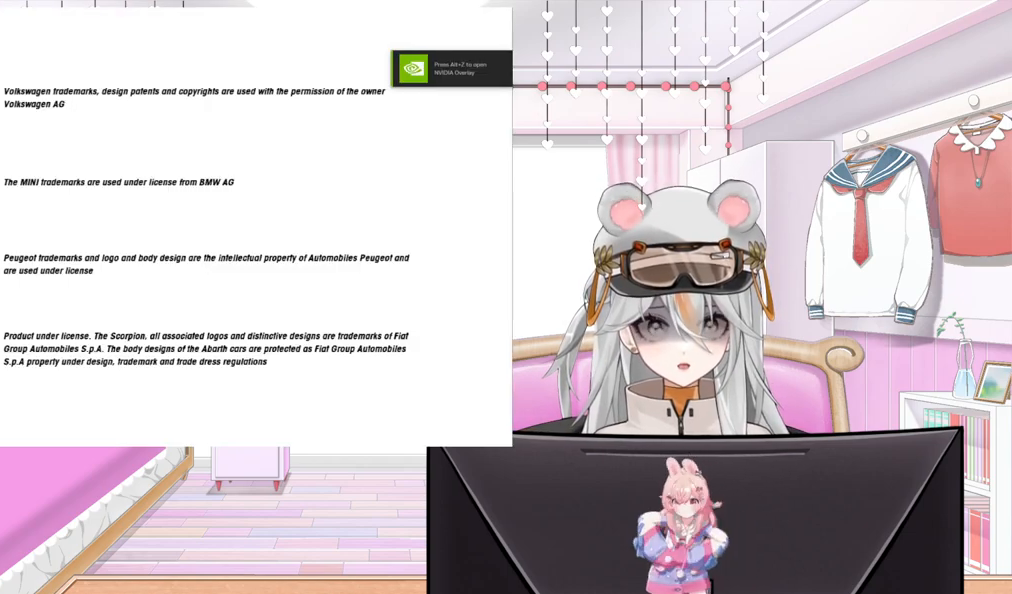
{"buttons": [], "left_stick": "center", "events": []}
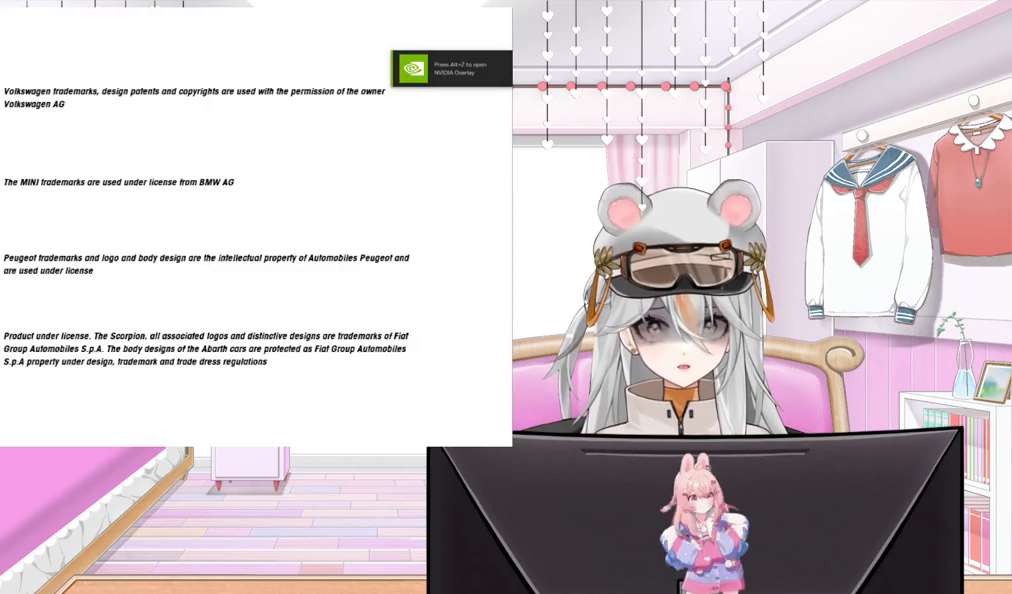
{"buttons": [], "left_stick": "center", "events": [[317, "CROSS", "down"], [450, "CROSS", "up"]]}
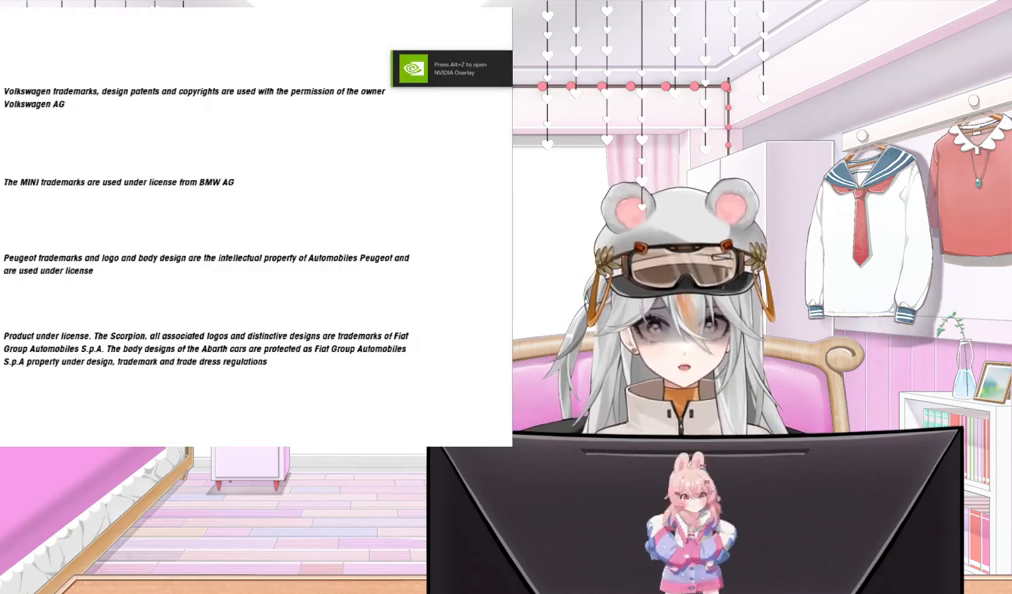
{"buttons": [], "left_stick": "center", "events": []}
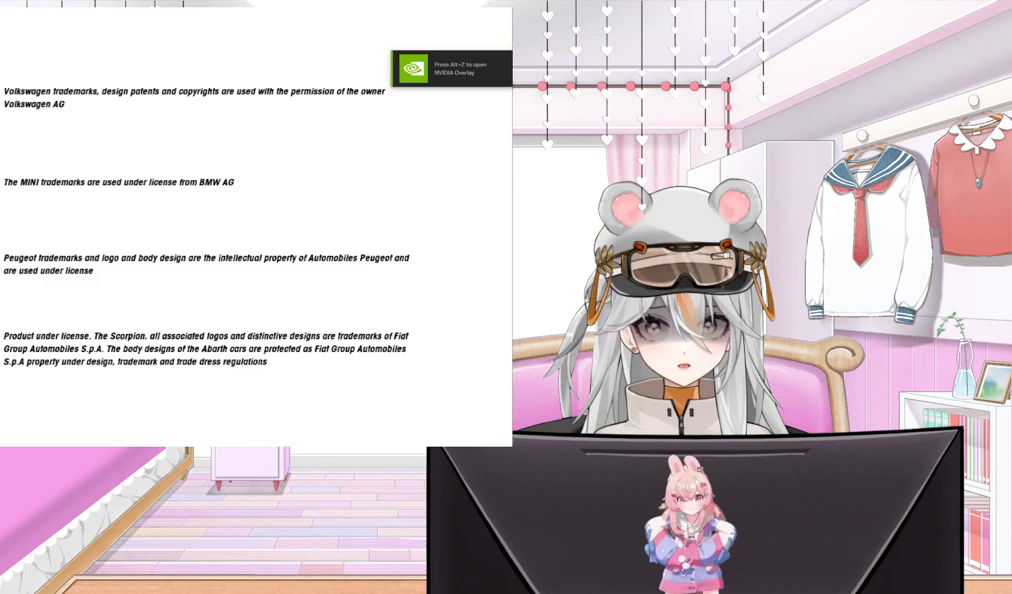
{"buttons": [], "left_stick": "center", "events": []}
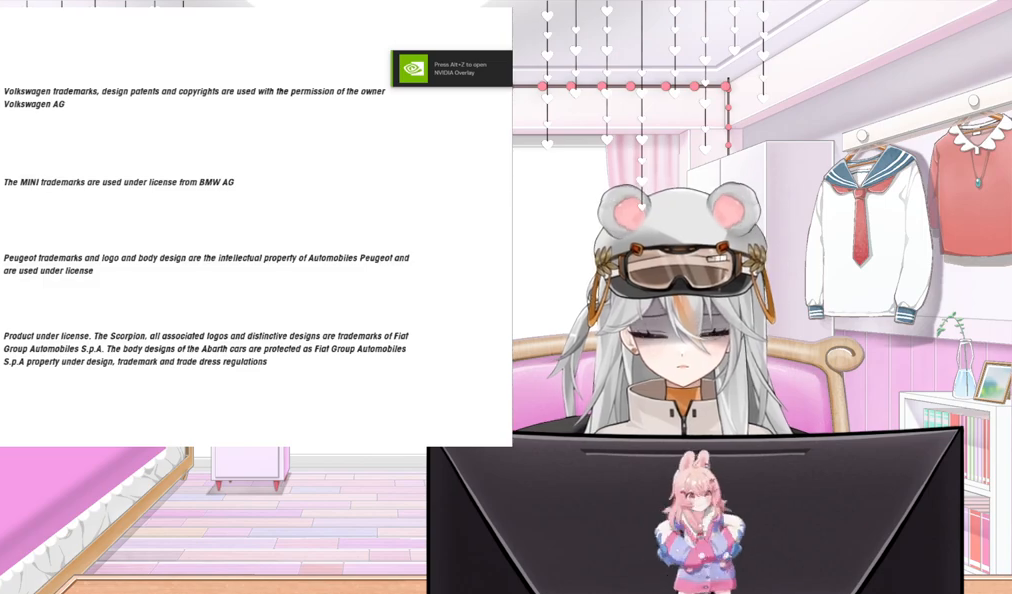
{"buttons": [], "left_stick": "center", "events": []}
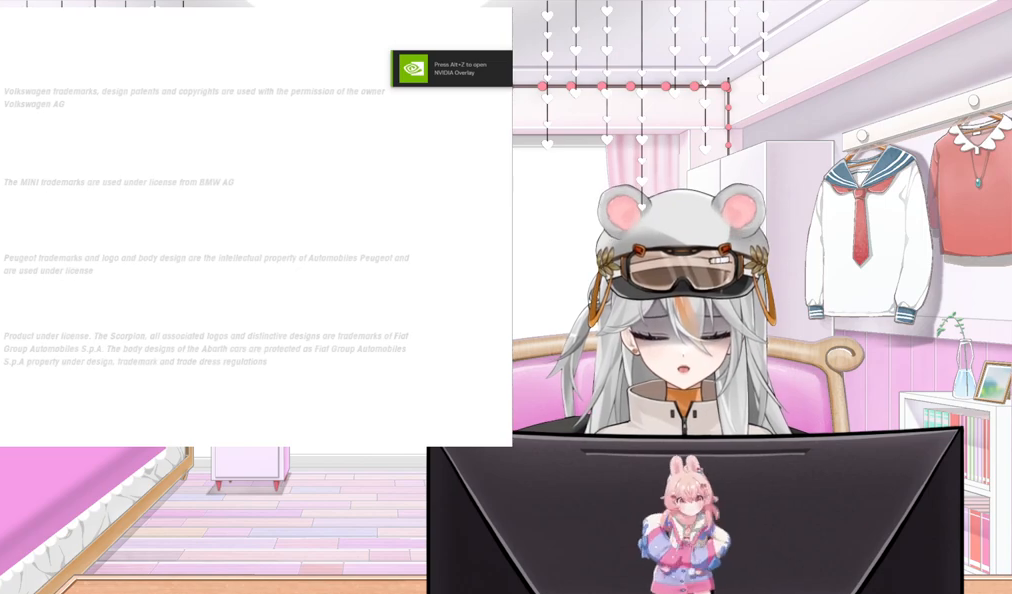
{"buttons": [], "left_stick": "center", "events": [[267, "START", "down"], [433, "START", "up"]]}